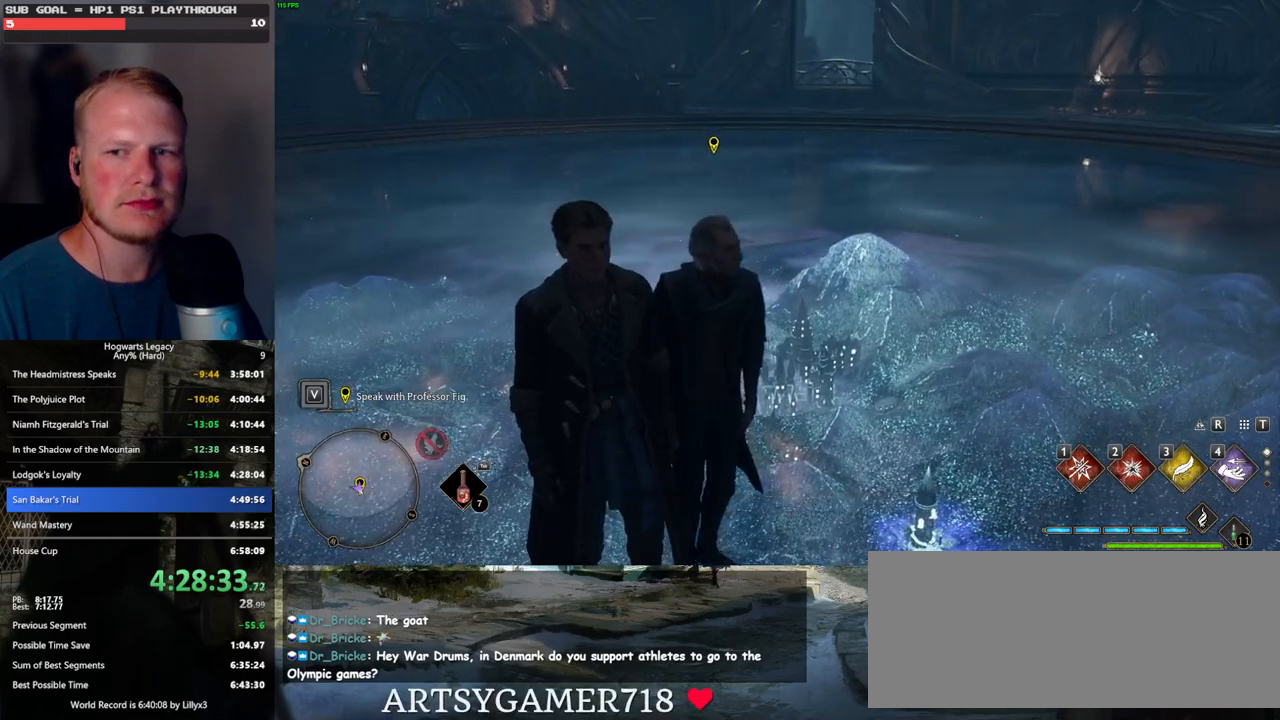
Gameplay with keyboard and mouse; each line is a JSON object with the keys and mouse buttons held at the frame after it. "events" lists presses ("down") and releases ("up") of ".", "/", "0", "1", "2", "3", "4", "5", "6", "7", "8", "9", "a", "alt_l", "alt_r", "b", "backslash", "backspace", "c", "caps_lock", "comma", "ctrl_l", "ctrl_r", "d", "e", "equals", "escape", "f", "f1", "f10", "f11", "f12", "f2", "f3", "f4", "f5", "f6", "f7", "f8", "f9", "g", "h", "i", "j", "k", "l", "lbracket", "m", "minus", "n", "o", "p", "q", "quote", "r", "rbracket", "return", "s", "semicolon", "shift_l", "shift_r", "space", "super_l", "super_r", "t", "tab", "tilde", "u", "v", "w", "x", "y", "z", "mouse_left", "mouse_wheel", "mouse_right", "mouse_mb4" and "mouse_mb5" between this image and that frame as [ms after this image, input, new state], when the widget could be followed in between. "mouse_left", "mouse_wheel", "mouse_right", "mouse_mb4", "mouse_mb5" = the "left", "wheel", "right", "mb4", "mb5" buttons of the "mouse" list. No other keys are recorded. "wheel" means that the mouse wheel is clicked or scrolled. Mouse movement is not recorded.
{"keys": ["f"], "mouse": [], "events": [[33, "f", "down"], [100, "f", "up"], [200, "f", "down"], [283, "f", "up"], [350, "f", "down"]]}
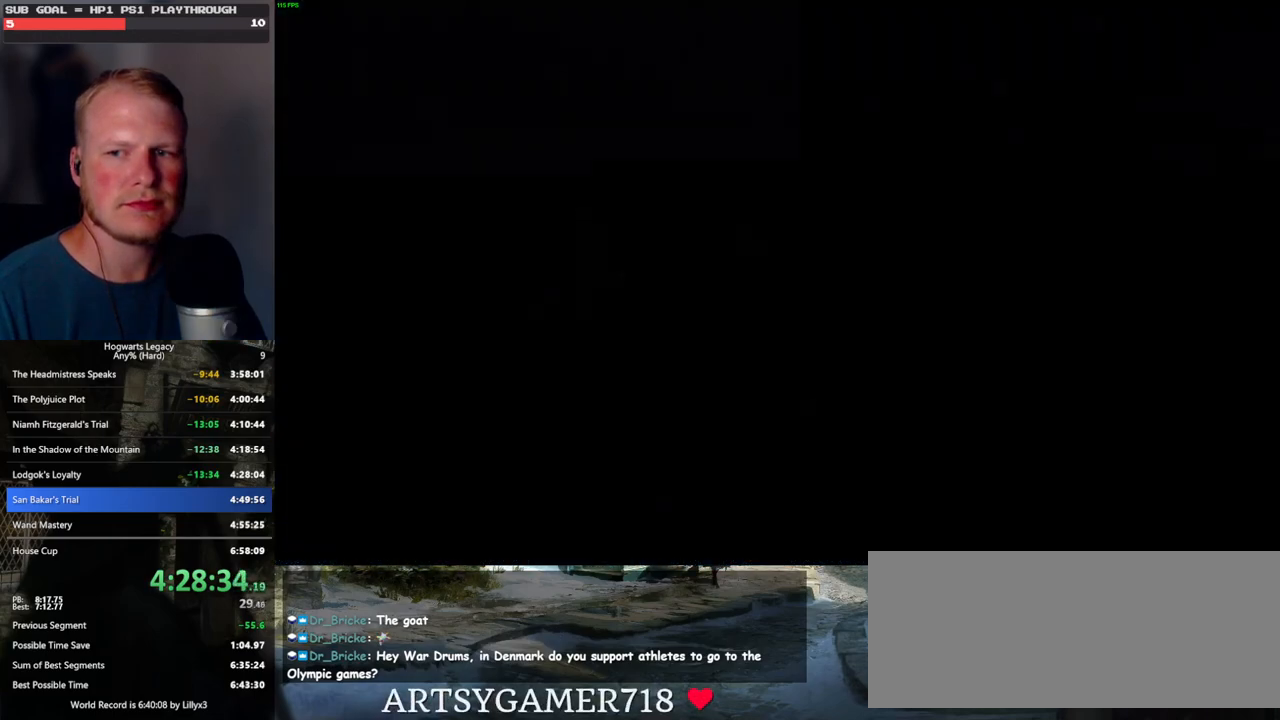
{"keys": ["q"], "mouse": [], "events": [[100, "f", "up"], [333, "q", "down"], [333, "space", "down"], [383, "mouse_wheel", "down"], [433, "mouse_wheel", "up"], [433, "q", "up"], [433, "space", "up"], [500, "q", "down"]]}
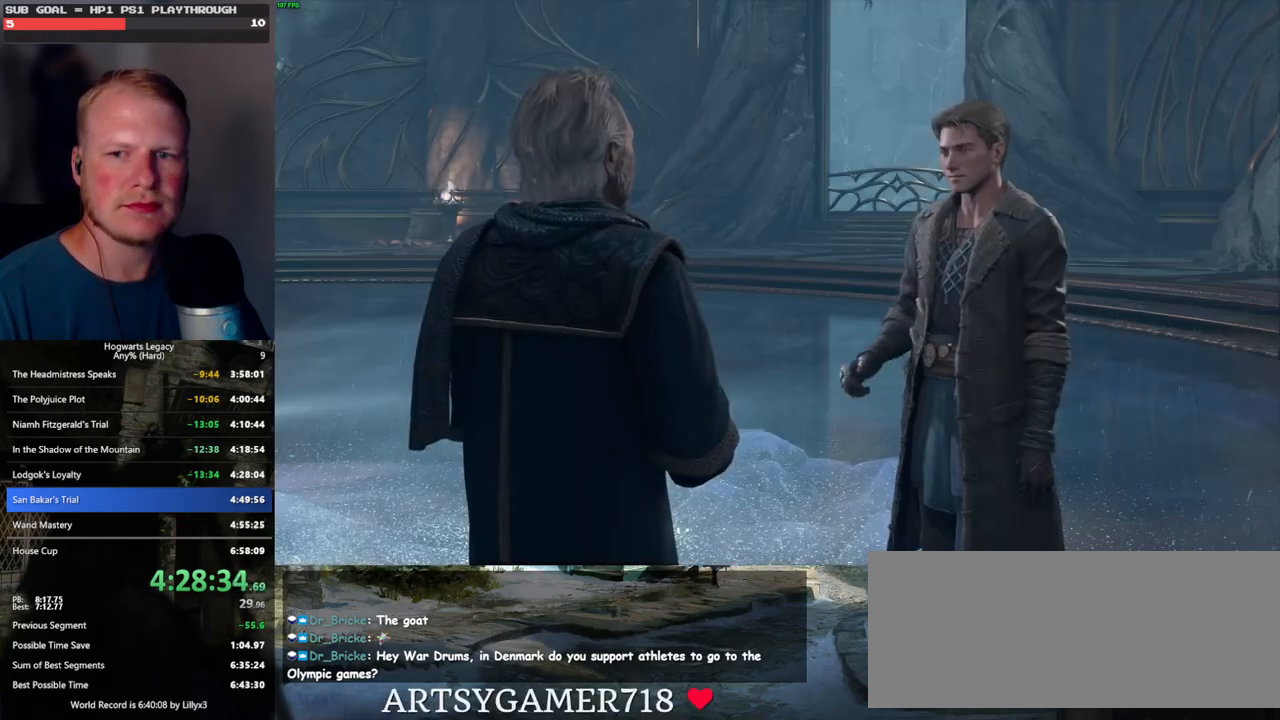
{"keys": ["q"], "mouse": [], "events": [[17, "space", "down"], [67, "q", "up"], [83, "space", "up"], [167, "q", "down"], [183, "space", "down"], [217, "mouse_wheel", "down"], [233, "q", "up"], [250, "mouse_wheel", "up"], [250, "space", "up"], [267, "mouse_wheel", "down"], [333, "mouse_wheel", "up"], [333, "q", "down"], [350, "mouse_wheel", "down"], [350, "space", "down"], [383, "mouse_wheel", "up"], [400, "q", "up"], [400, "space", "up"], [483, "q", "down"]]}
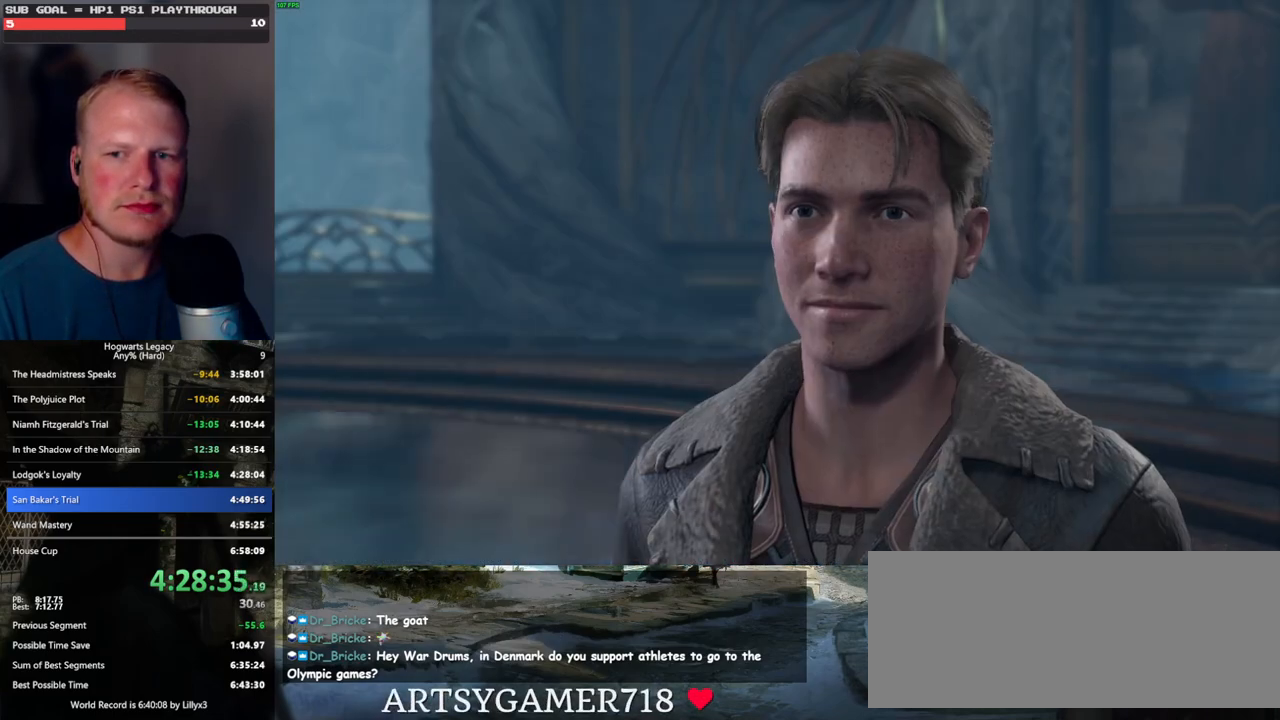
{"keys": ["q", "space"], "mouse": [], "events": [[17, "space", "down"], [50, "q", "up"], [50, "space", "up"], [133, "mouse_wheel", "down"], [150, "q", "down"], [167, "mouse_wheel", "up"], [167, "space", "down"], [183, "mouse_wheel", "down"], [217, "mouse_wheel", "up"], [217, "q", "up"], [233, "space", "up"], [317, "q", "down"], [333, "space", "down"], [367, "q", "up"], [383, "space", "up"], [467, "q", "down"], [483, "space", "down"]]}
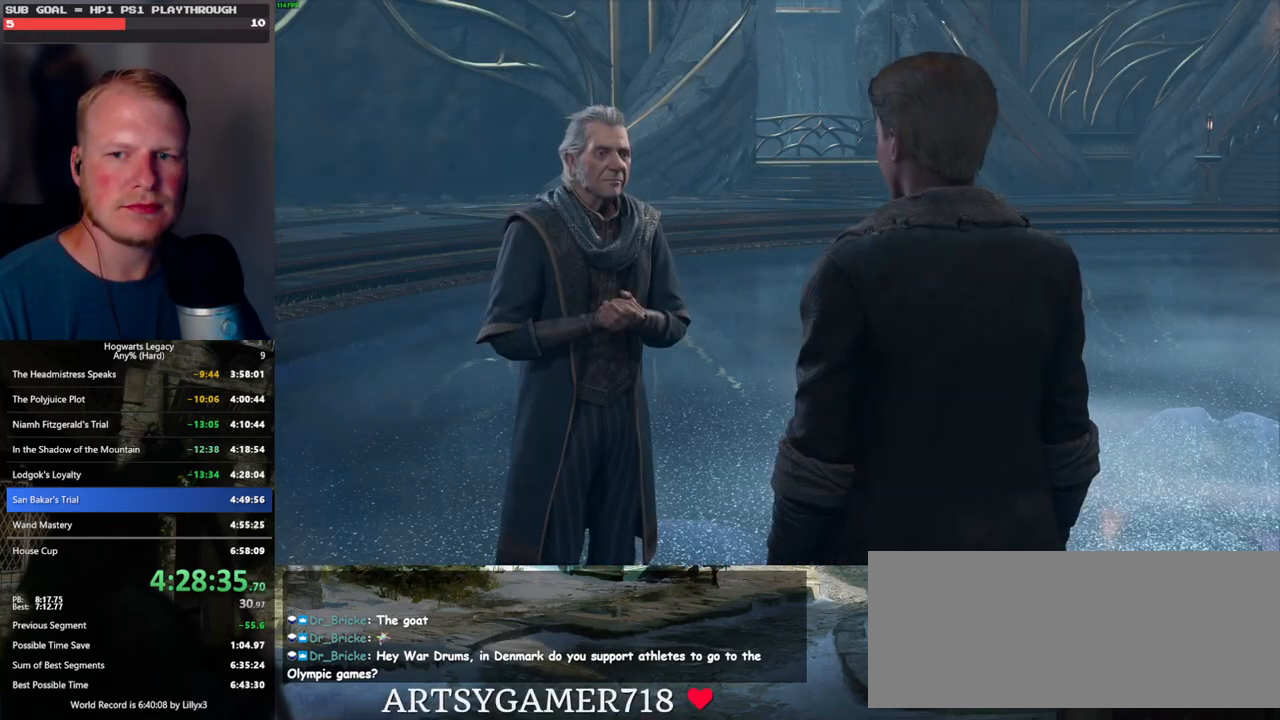
{"keys": ["q", "space"], "mouse": ["wheel"], "events": [[33, "q", "up"], [50, "mouse_wheel", "down"], [50, "space", "up"], [67, "mouse_wheel", "up"], [83, "mouse_wheel", "down"], [117, "mouse_wheel", "up"], [133, "q", "down"], [150, "space", "down"], [167, "mouse_wheel", "down"], [183, "mouse_wheel", "up"], [183, "space", "up"], [200, "q", "up"], [283, "q", "down"], [300, "space", "down"], [350, "q", "up"], [367, "space", "up"], [433, "mouse_wheel", "down"], [450, "q", "down"], [467, "mouse_wheel", "up"], [467, "space", "down"], [483, "mouse_wheel", "down"]]}
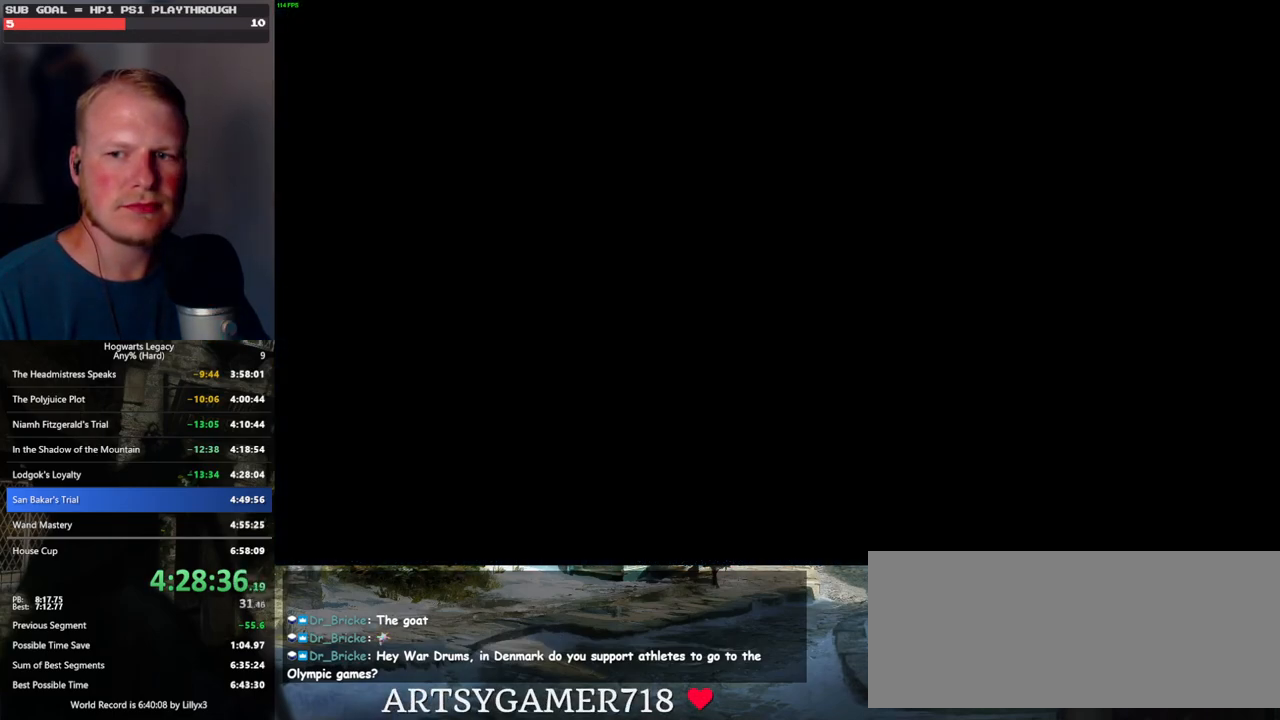
{"keys": [], "mouse": [], "events": [[17, "mouse_wheel", "up"], [17, "q", "up"], [17, "space", "up"], [33, "mouse_wheel", "down"], [50, "mouse_wheel", "up"]]}
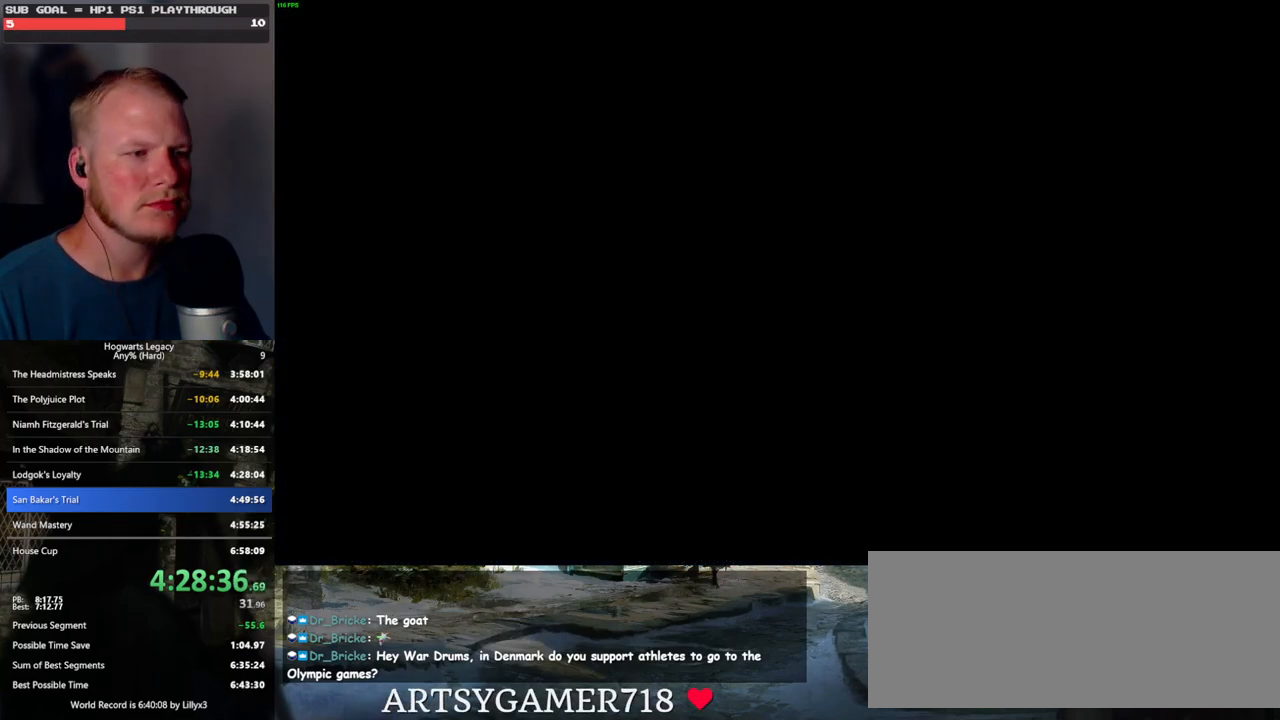
{"keys": [], "mouse": [], "events": []}
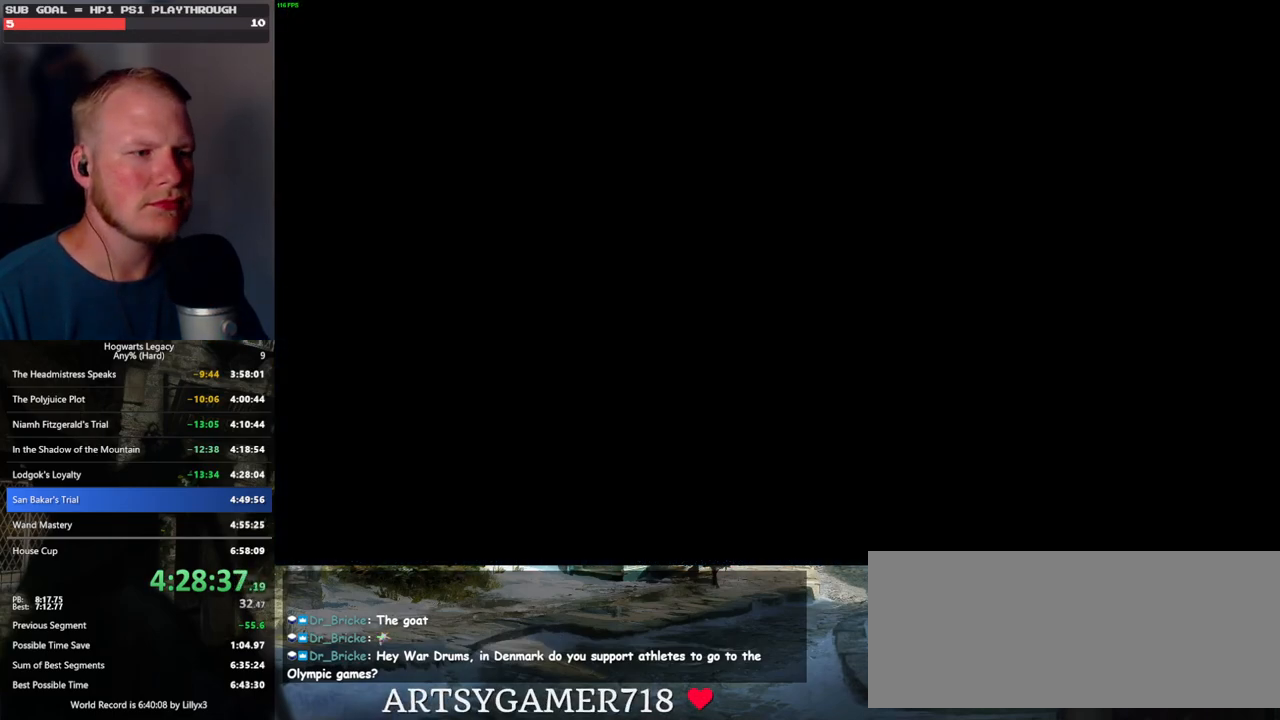
{"keys": [], "mouse": [], "events": []}
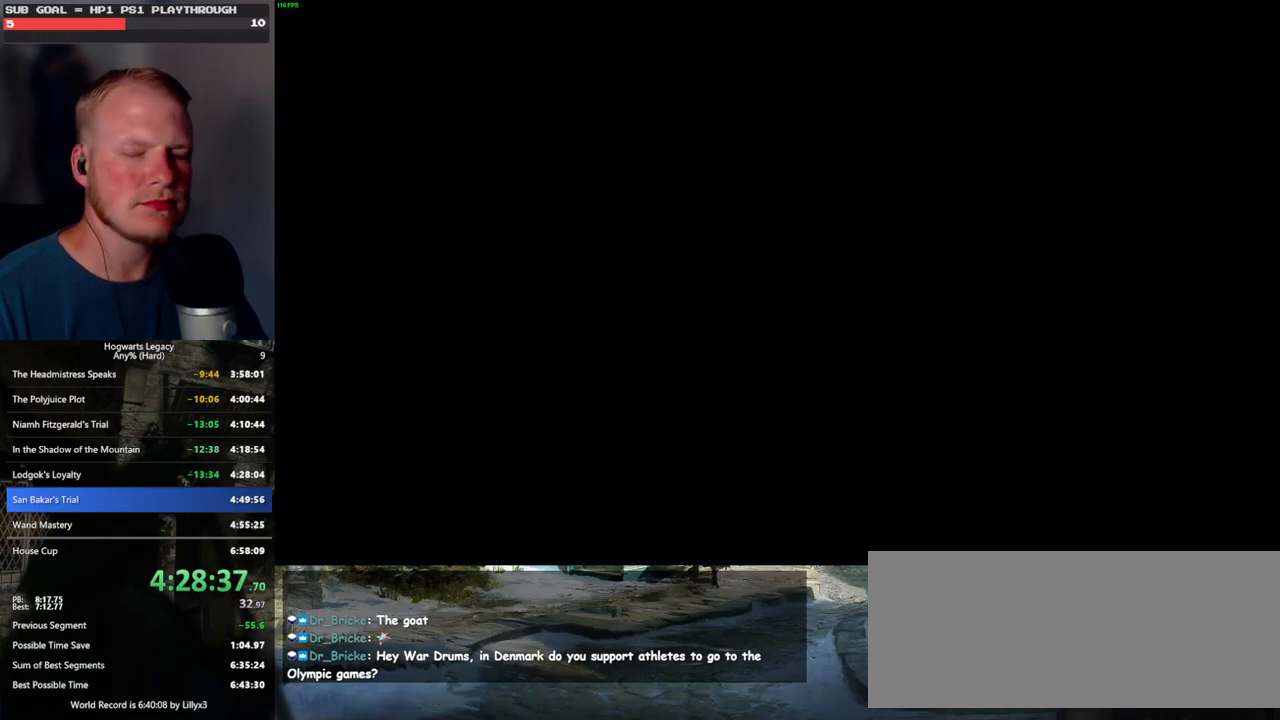
{"keys": [], "mouse": [], "events": [[133, "mouse_wheel", "down"], [200, "mouse_wheel", "up"], [300, "mouse_wheel", "down"], [367, "mouse_wheel", "up"], [417, "mouse_wheel", "down"], [467, "mouse_wheel", "up"]]}
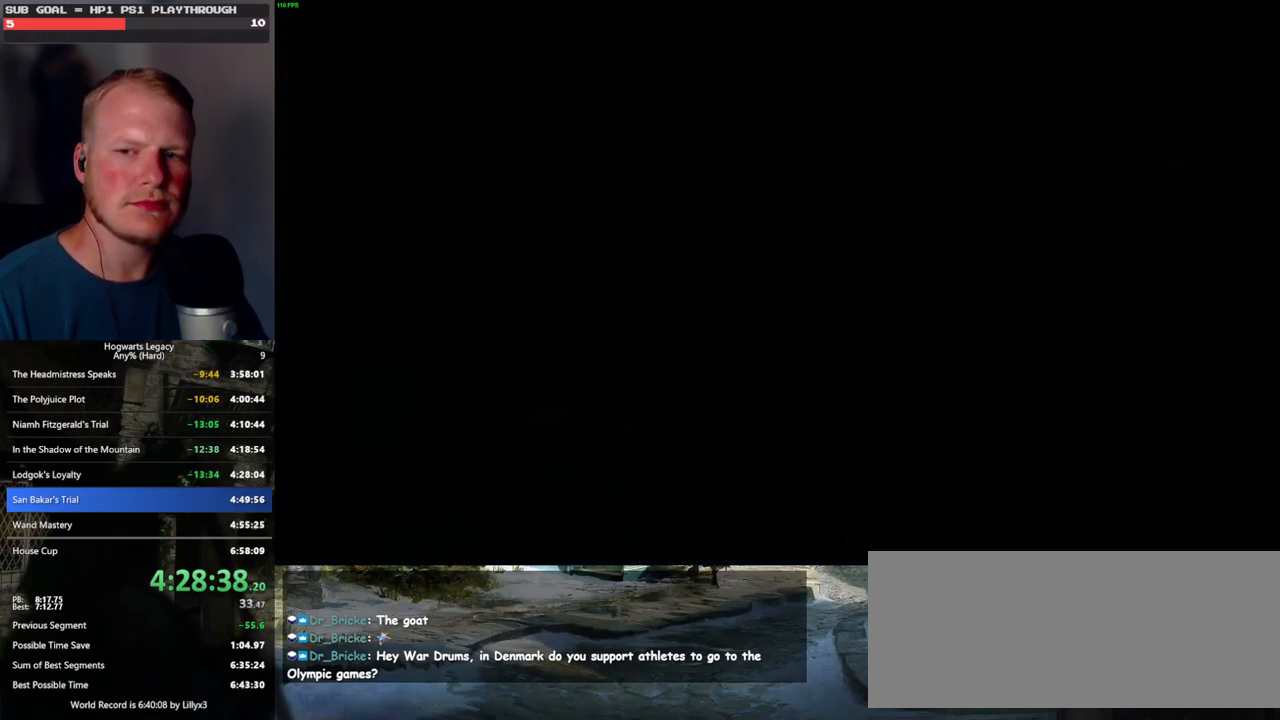
{"keys": [], "mouse": [], "events": [[67, "mouse_wheel", "down"], [350, "mouse_wheel", "up"], [350, "q", "down"], [350, "space", "down"], [417, "q", "up"], [417, "space", "up"]]}
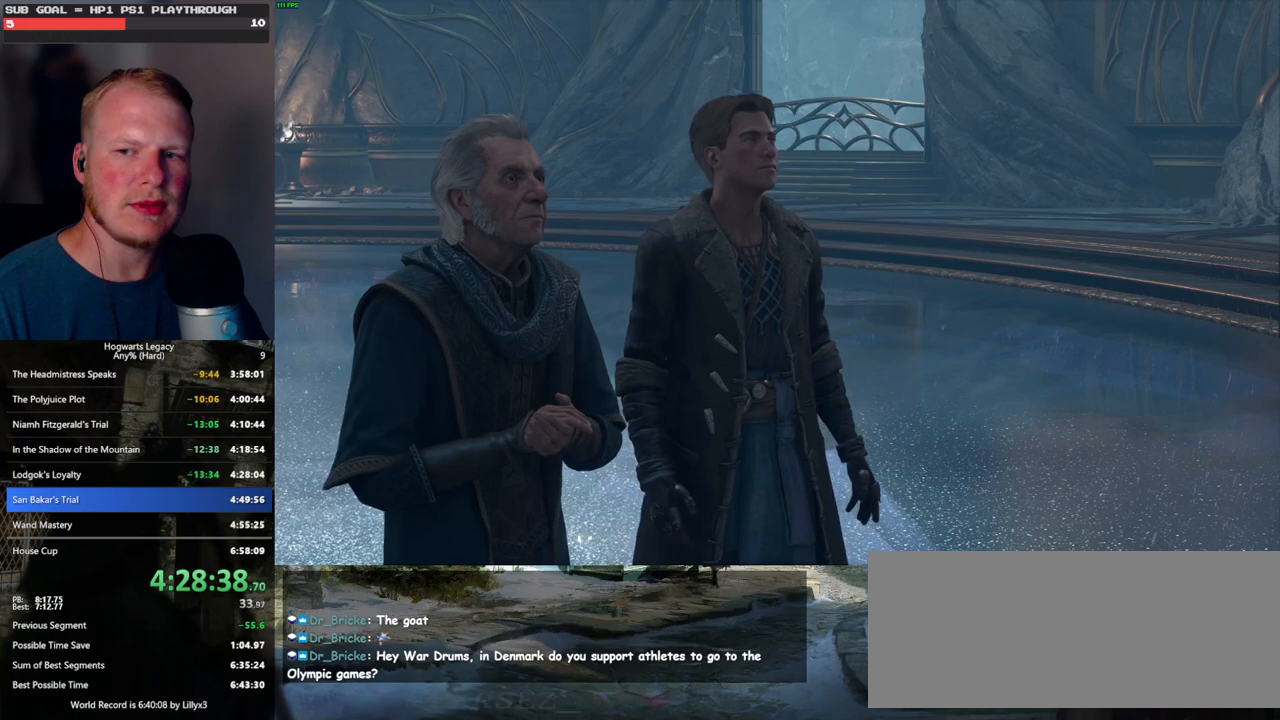
{"keys": ["q"], "mouse": [], "events": [[17, "q", "down"], [33, "space", "down"], [83, "space", "up"], [100, "q", "up"], [117, "mouse_wheel", "down"], [133, "mouse_wheel", "up"], [167, "q", "down"], [200, "mouse_wheel", "down"], [200, "space", "down"], [250, "mouse_wheel", "up"], [250, "q", "up"], [250, "space", "up"], [283, "mouse_wheel", "down"], [300, "mouse_wheel", "up"], [333, "q", "down"], [367, "space", "down"], [400, "q", "up"], [400, "space", "up"], [483, "q", "down"]]}
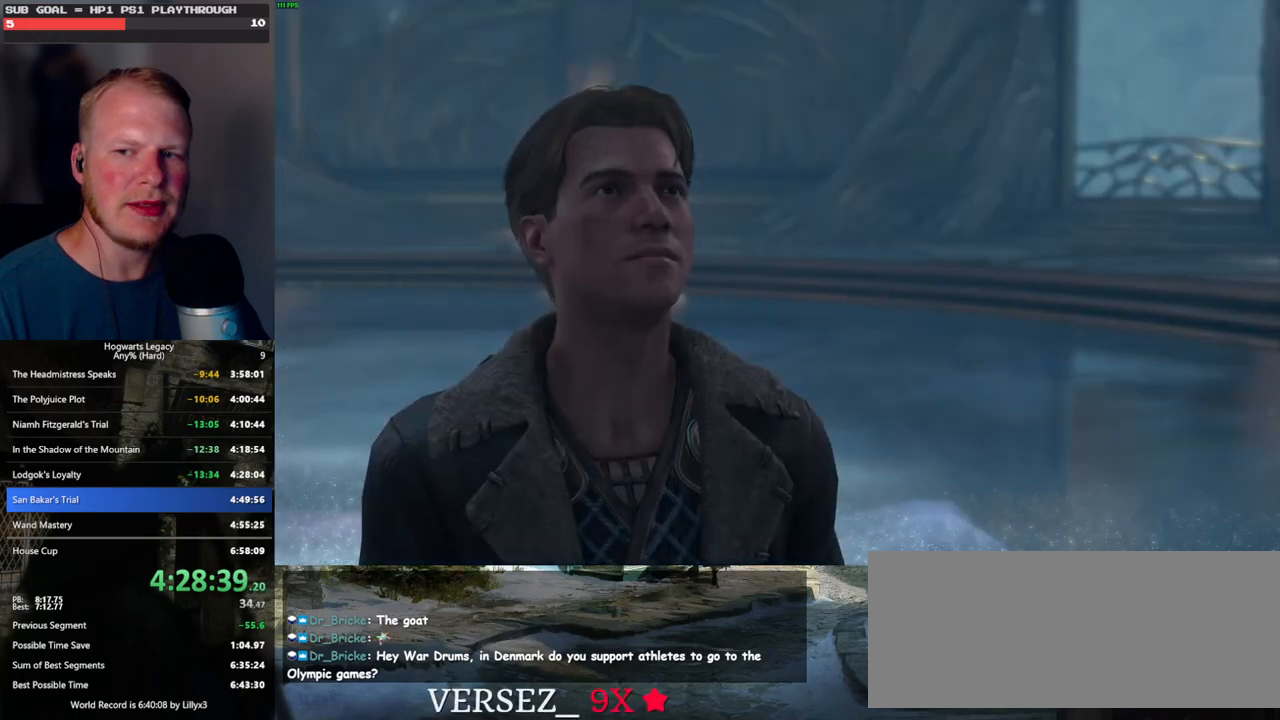
{"keys": ["q", "space"], "mouse": ["wheel"], "events": [[17, "mouse_wheel", "down"], [17, "space", "down"], [33, "mouse_wheel", "up"], [50, "mouse_wheel", "down"], [67, "q", "up"], [67, "space", "up"], [150, "mouse_wheel", "up"], [150, "q", "down"], [183, "mouse_wheel", "down"], [183, "space", "down"], [200, "mouse_wheel", "up"], [217, "space", "up"], [233, "q", "up"], [317, "q", "down"], [350, "space", "down"], [383, "q", "up"], [383, "space", "up"], [433, "mouse_wheel", "down"], [450, "mouse_wheel", "up"], [467, "mouse_wheel", "down"], [467, "q", "down"], [500, "space", "down"]]}
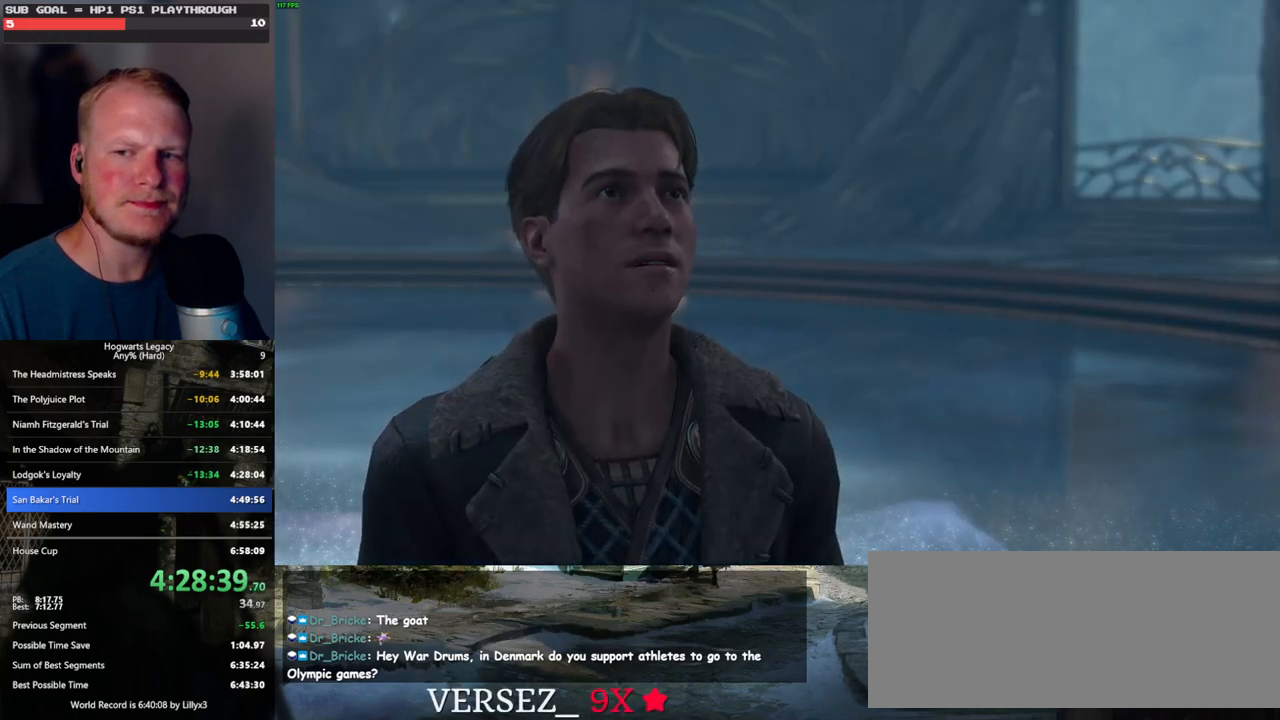
{"keys": ["q", "space"], "mouse": [], "events": [[50, "mouse_wheel", "up"], [50, "q", "up"], [50, "space", "up"], [133, "q", "down"], [167, "space", "down"], [217, "q", "up"], [217, "space", "up"], [300, "q", "down"], [333, "mouse_wheel", "down"], [333, "space", "down"], [367, "mouse_wheel", "up"], [367, "q", "up"], [367, "space", "up"], [400, "mouse_wheel", "down"], [467, "q", "down"], [500, "mouse_wheel", "up"], [500, "space", "down"]]}
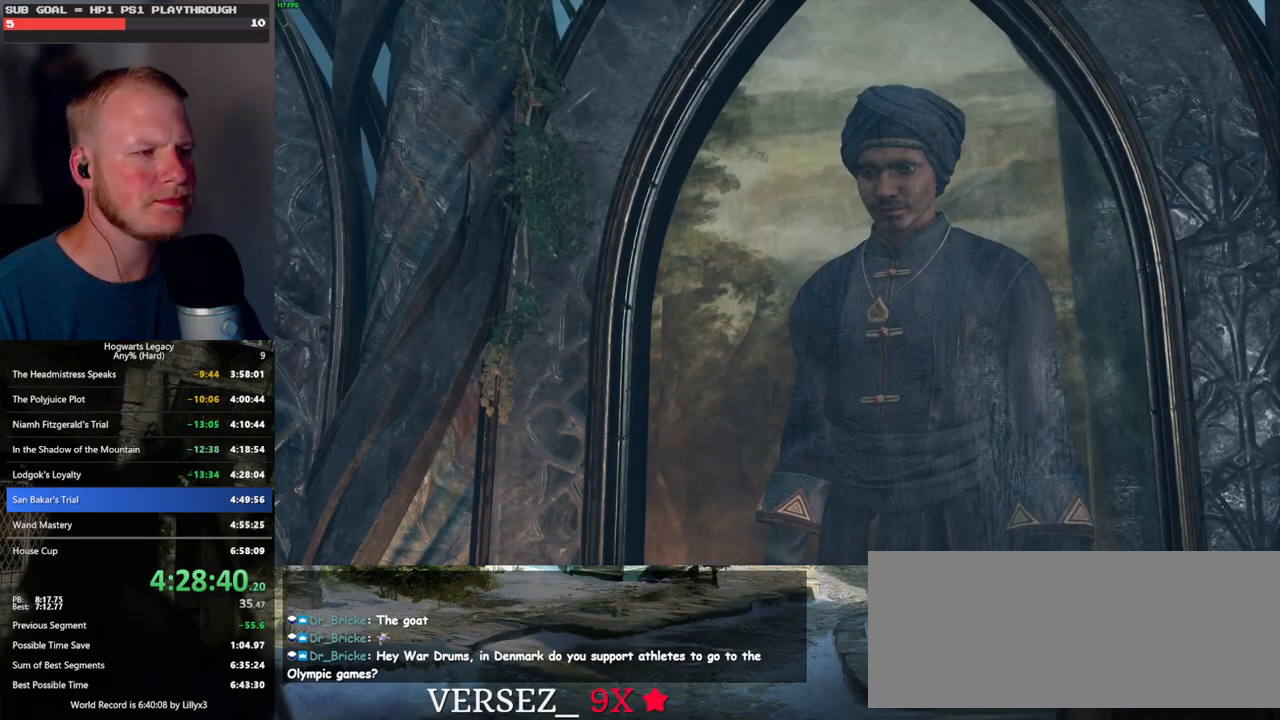
{"keys": ["q", "space"], "mouse": [], "events": [[33, "space", "up"], [50, "q", "up"], [133, "q", "down"], [167, "space", "down"], [217, "q", "up"], [217, "space", "up"], [233, "mouse_wheel", "down"], [283, "q", "down"], [317, "mouse_wheel", "up"], [317, "space", "down"], [367, "mouse_wheel", "down"], [367, "space", "up"], [383, "mouse_wheel", "up"], [383, "q", "up"], [450, "q", "down"], [483, "space", "down"]]}
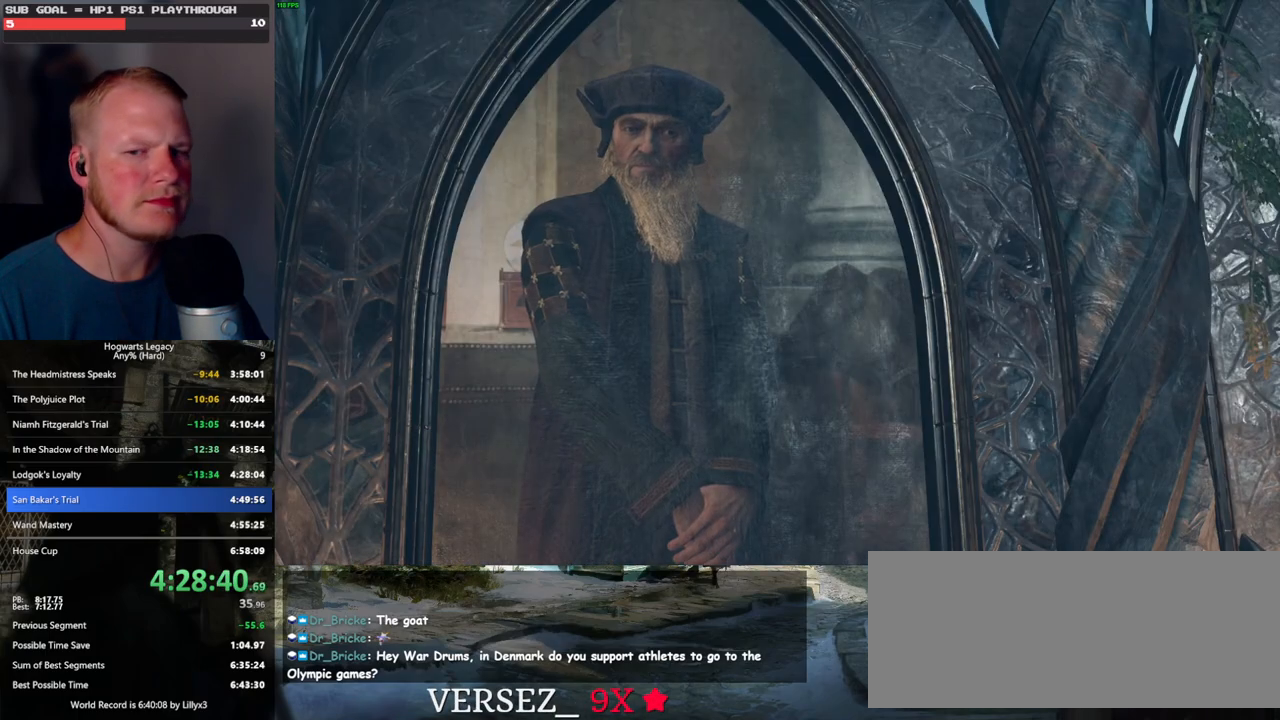
{"keys": ["q", "space"], "mouse": ["wheel"], "events": [[33, "q", "up"], [33, "space", "up"], [100, "mouse_wheel", "down"], [167, "mouse_wheel", "up"], [167, "q", "down"], [167, "space", "down"], [183, "mouse_wheel", "down"], [200, "mouse_wheel", "up"], [200, "q", "up"], [217, "space", "up"], [300, "q", "down"], [333, "space", "down"], [367, "space", "up"], [400, "q", "up"], [433, "q", "down"], [450, "mouse_wheel", "down"], [500, "space", "down"]]}
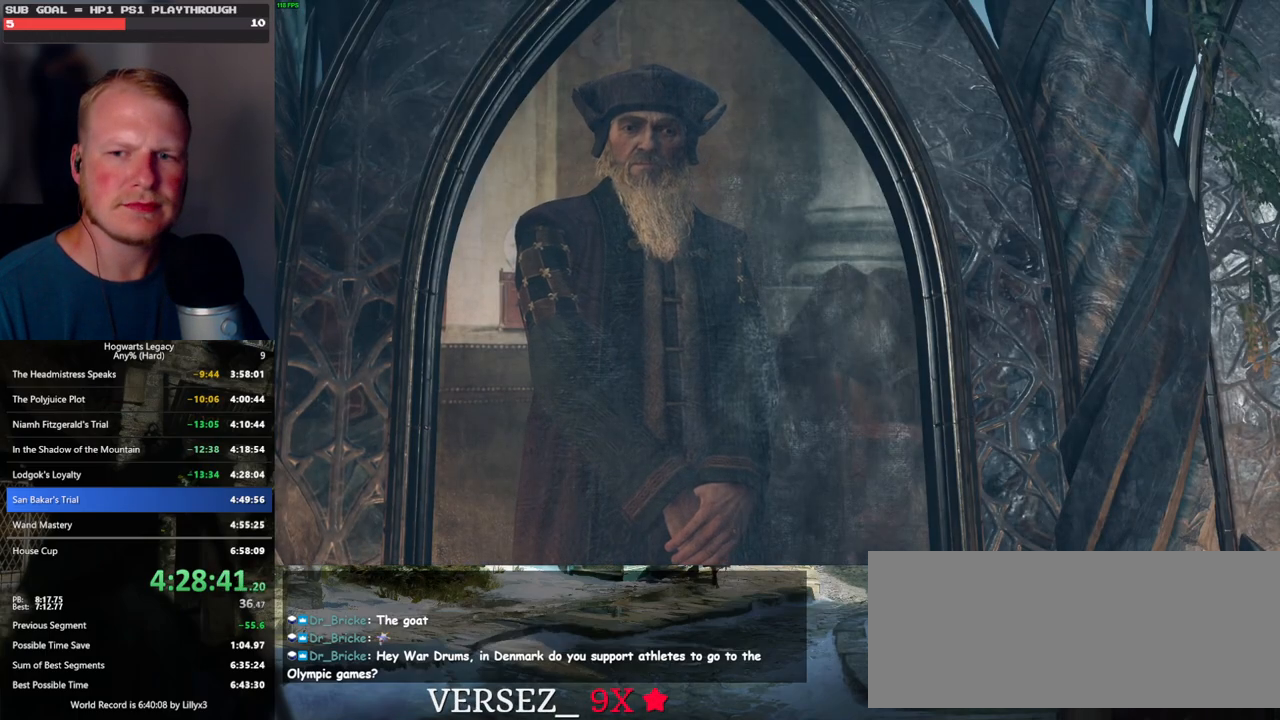
{"keys": [], "mouse": [], "events": [[50, "mouse_wheel", "up"], [50, "space", "up"], [67, "q", "up"], [100, "q", "down"], [167, "space", "down"], [200, "space", "up"], [217, "q", "up"], [300, "q", "down"], [333, "space", "down"], [350, "q", "up"], [367, "space", "up"]]}
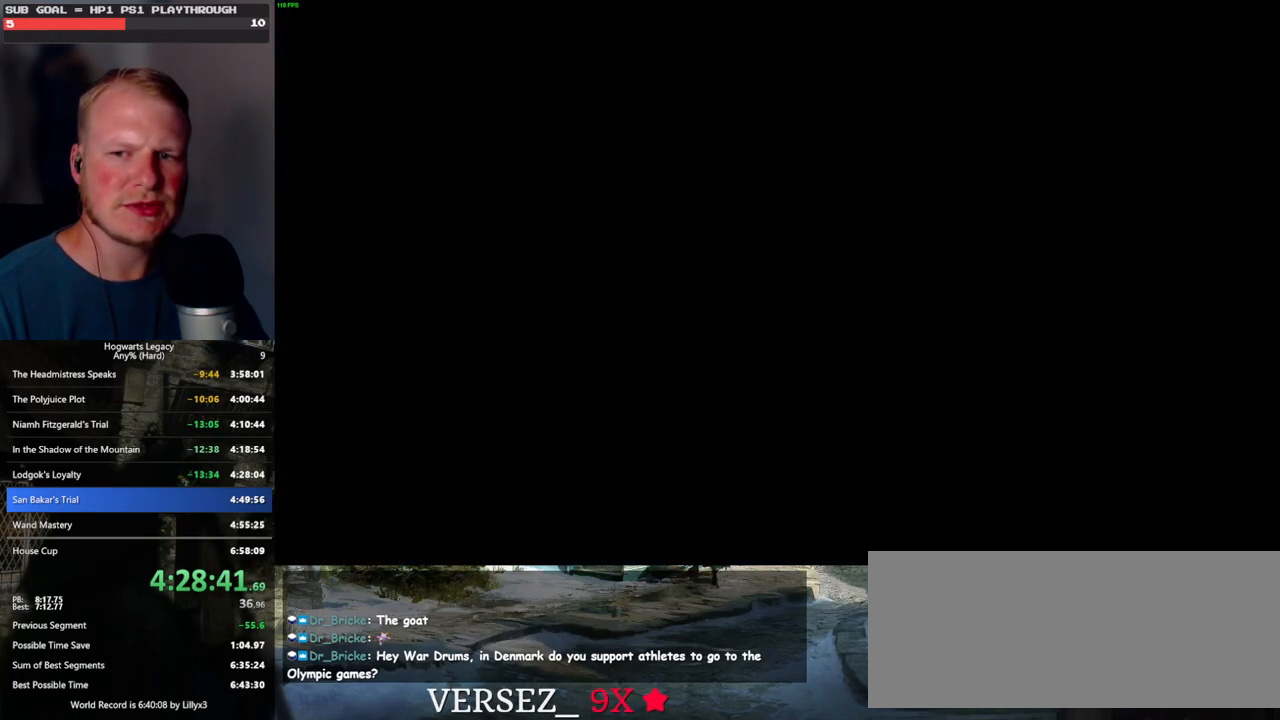
{"keys": [], "mouse": [], "events": []}
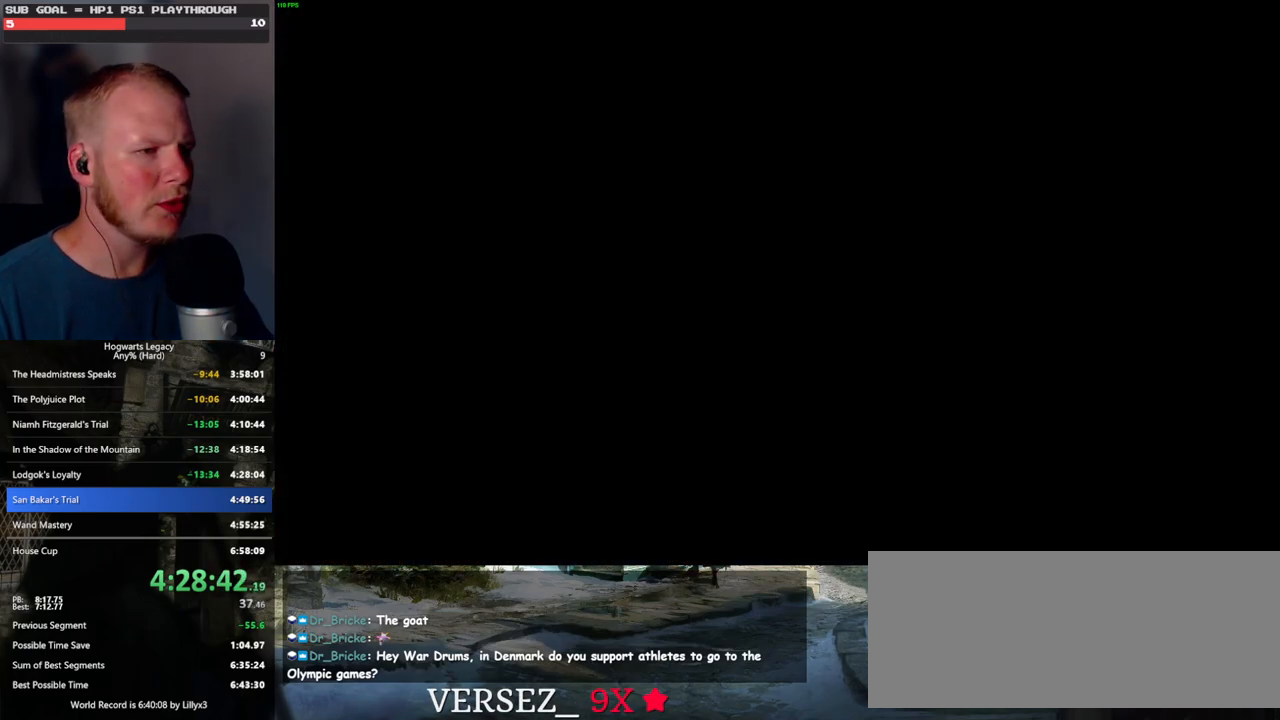
{"keys": [], "mouse": [], "events": []}
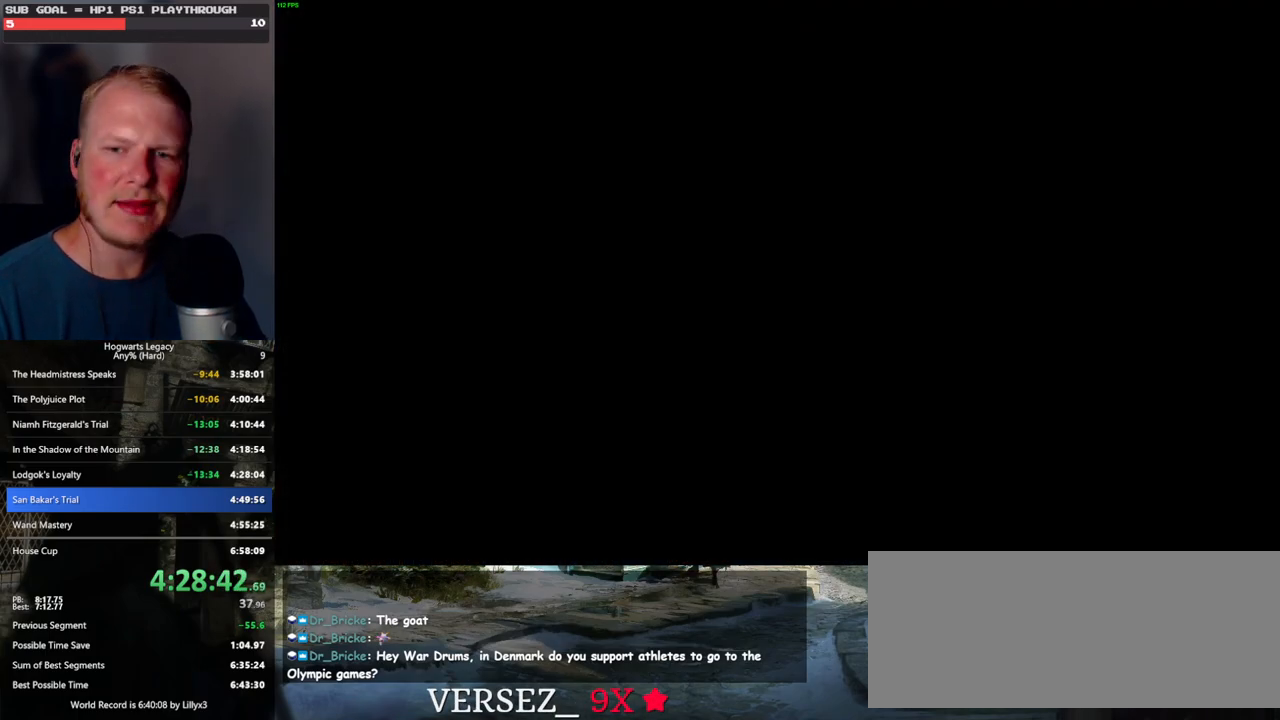
{"keys": [], "mouse": [], "events": [[450, "mouse_wheel", "down"], [500, "mouse_wheel", "up"]]}
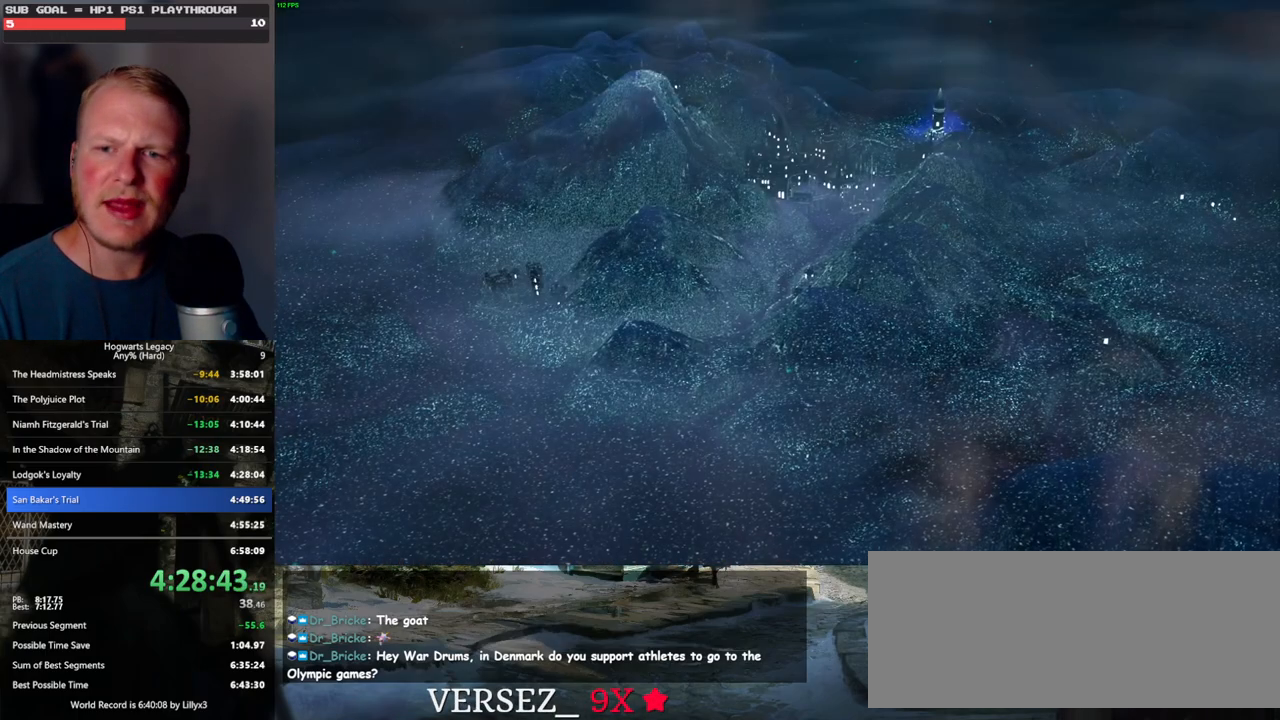
{"keys": ["space"], "mouse": [], "events": [[17, "mouse_wheel", "down"], [250, "mouse_wheel", "up"], [250, "q", "down"], [250, "space", "down"], [383, "q", "up"], [383, "space", "up"], [433, "q", "down"], [450, "space", "down"], [500, "q", "up"]]}
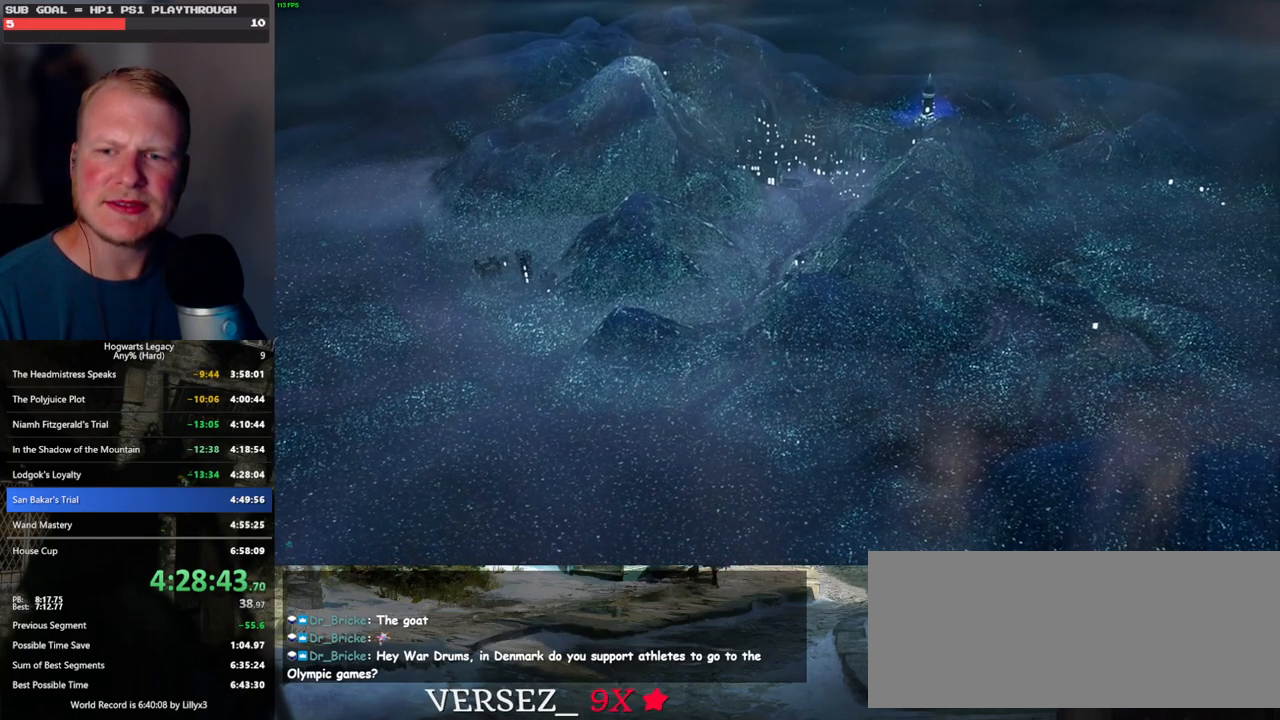
{"keys": ["space"], "mouse": [], "events": [[17, "mouse_wheel", "down"], [17, "space", "up"], [83, "q", "down"], [133, "mouse_wheel", "up"], [133, "space", "down"], [167, "mouse_wheel", "down"], [183, "mouse_wheel", "up"], [183, "q", "up"], [183, "space", "up"], [200, "q", "down"], [200, "space", "down"], [333, "q", "up"], [333, "space", "up"], [483, "q", "down"], [483, "space", "down"], [500, "q", "up"]]}
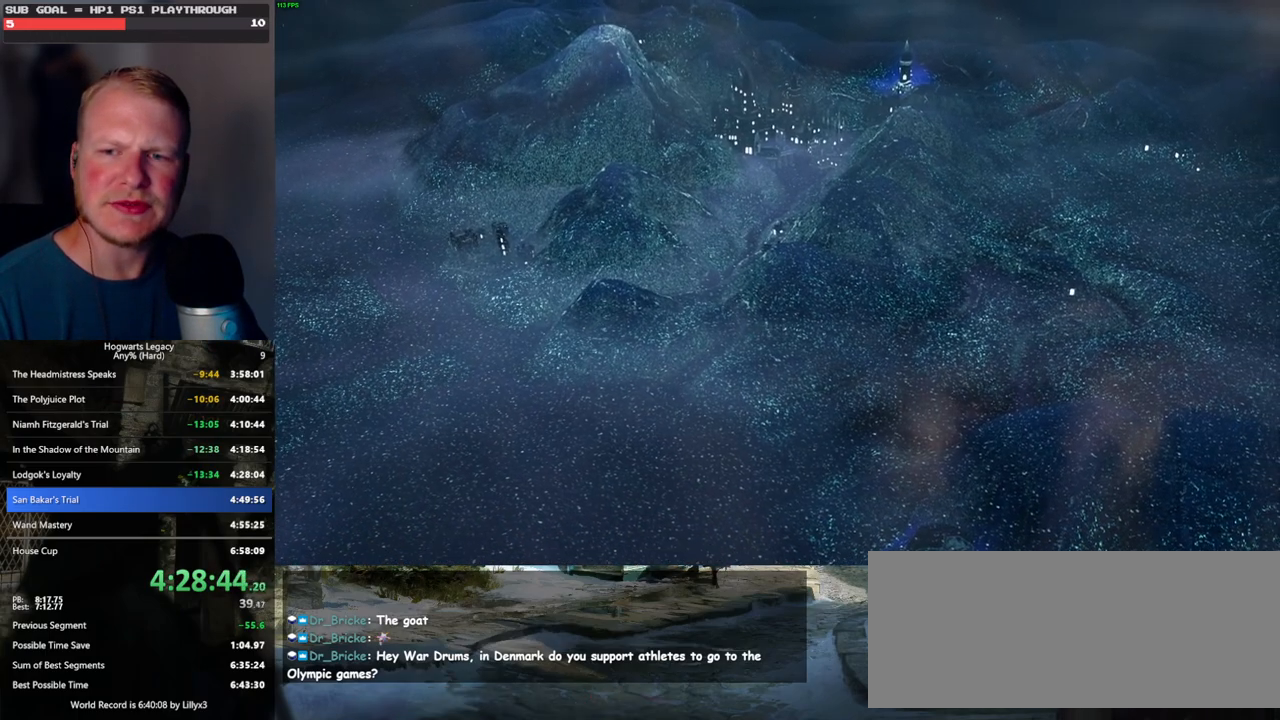
{"keys": [], "mouse": [], "events": [[33, "space", "up"], [50, "mouse_wheel", "down"], [83, "mouse_wheel", "up"], [83, "q", "down"], [117, "mouse_wheel", "down"], [133, "mouse_wheel", "up"], [133, "space", "down"], [167, "mouse_wheel", "down"], [200, "mouse_wheel", "up"], [200, "q", "up"], [200, "space", "up"], [217, "mouse_wheel", "down"], [250, "mouse_wheel", "up"], [250, "q", "down"], [300, "space", "down"], [333, "q", "up"], [350, "space", "up"]]}
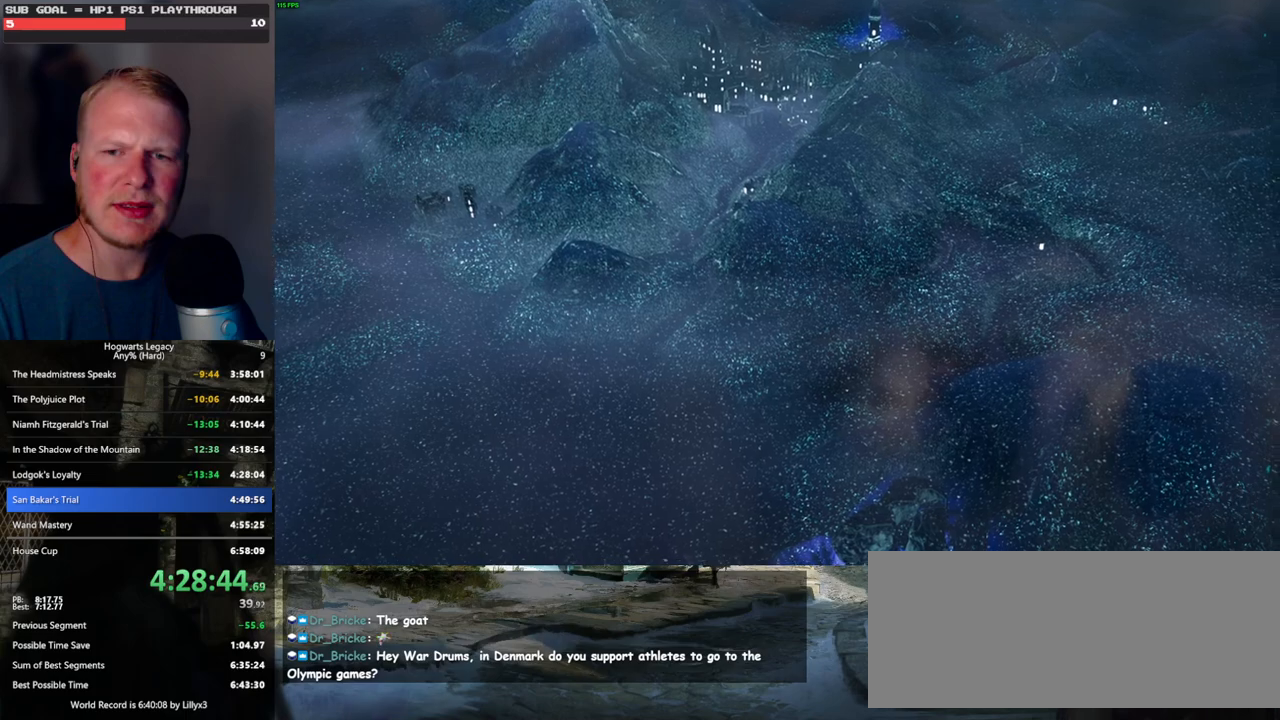
{"keys": ["q", "space"], "mouse": ["wheel"], "events": [[17, "mouse_wheel", "down"], [33, "mouse_wheel", "up"], [67, "mouse_wheel", "down"], [150, "q", "down"], [217, "mouse_wheel", "up"], [217, "q", "up"], [300, "q", "down"], [333, "space", "down"], [350, "q", "up"], [350, "space", "up"], [400, "mouse_wheel", "down"], [467, "q", "down"], [467, "space", "down"]]}
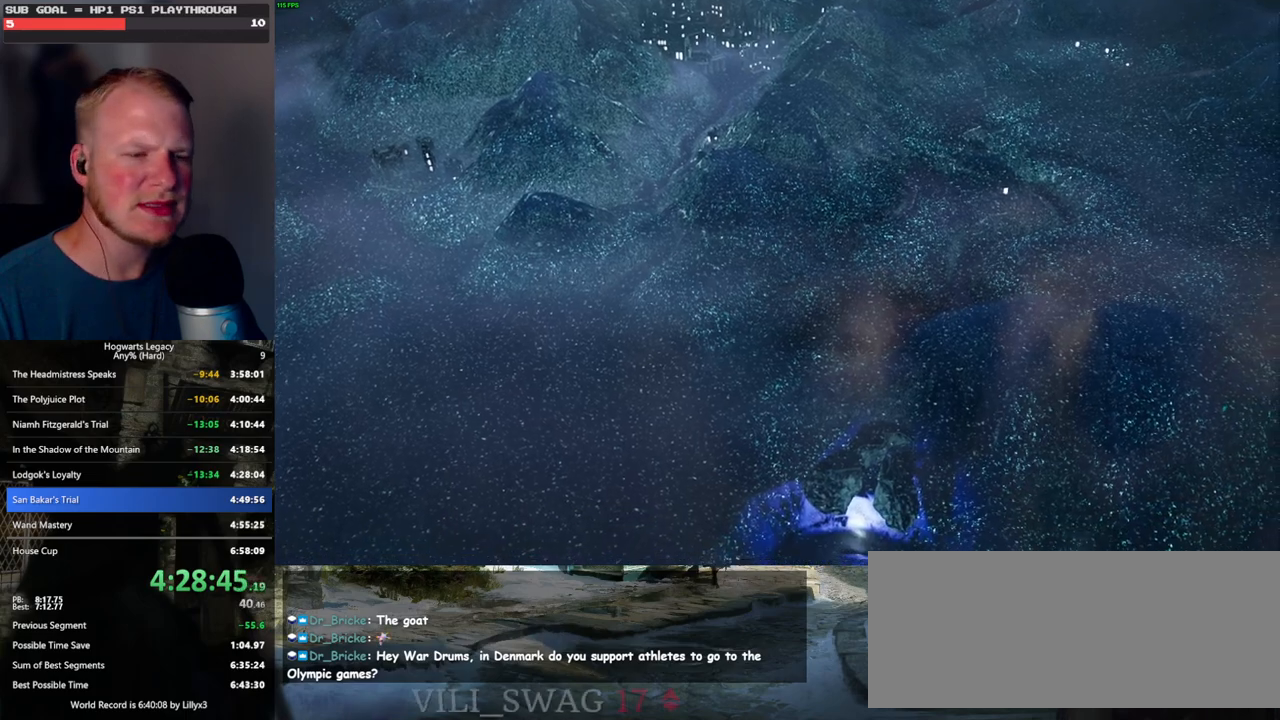
{"keys": ["q"], "mouse": ["wheel"], "events": [[33, "q", "up"], [33, "space", "up"], [150, "mouse_wheel", "up"], [150, "q", "down"], [167, "space", "down"], [217, "q", "up"], [233, "space", "up"], [317, "q", "down"], [333, "space", "down"], [383, "q", "up"], [383, "space", "up"], [400, "mouse_wheel", "down"], [417, "mouse_wheel", "up"], [433, "mouse_wheel", "down"], [433, "q", "down"]]}
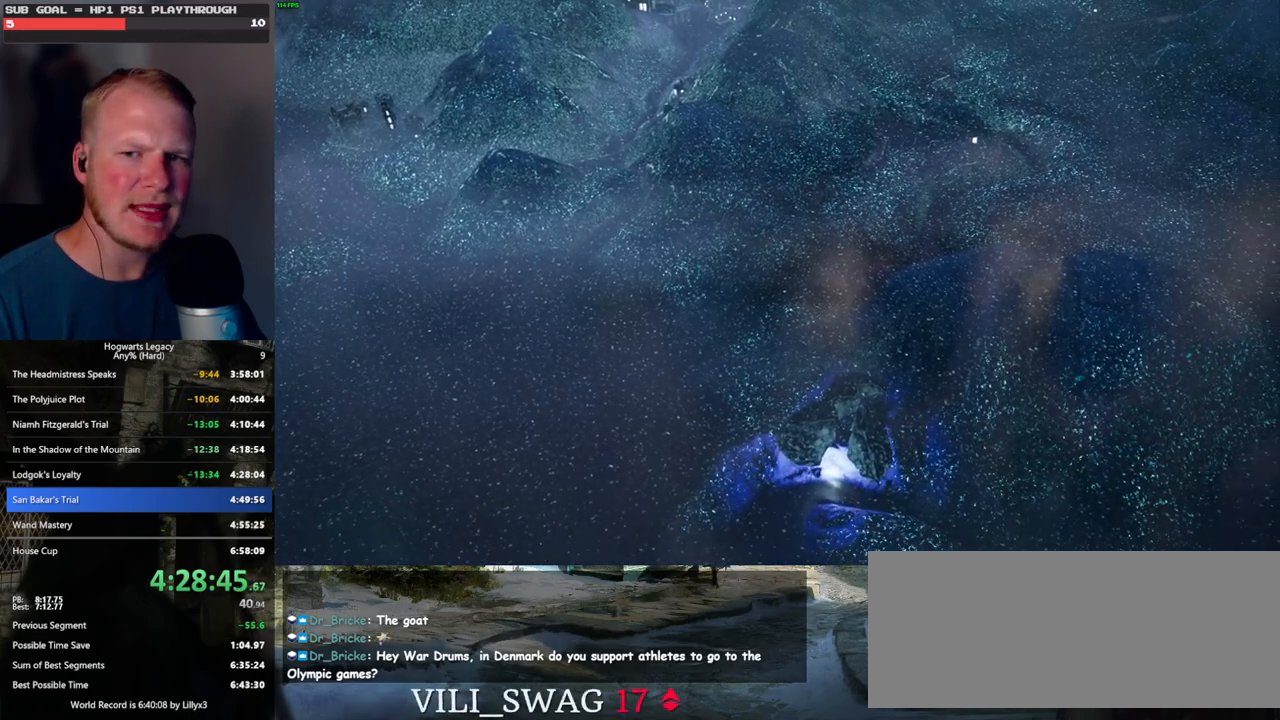
{"keys": ["q"], "mouse": [], "events": [[17, "mouse_wheel", "up"], [17, "space", "down"], [50, "q", "up"], [50, "space", "up"], [133, "q", "down"], [150, "space", "down"], [200, "q", "up"], [200, "space", "up"], [317, "q", "down"], [383, "q", "up"], [400, "mouse_wheel", "down"], [467, "mouse_wheel", "up"], [467, "q", "down"]]}
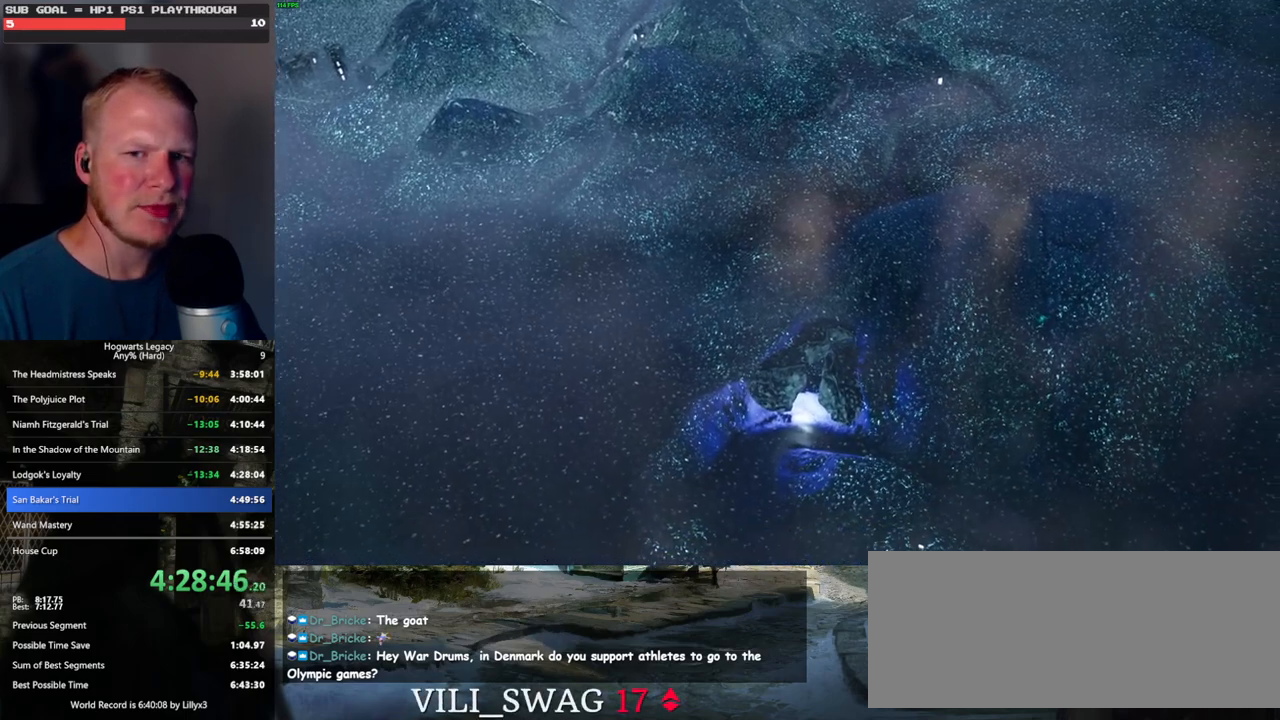
{"keys": ["q"], "mouse": [], "events": [[17, "space", "down"], [50, "q", "up"], [50, "space", "up"], [117, "q", "down"], [117, "space", "down"], [217, "q", "up"], [233, "space", "up"], [267, "mouse_wheel", "down"], [283, "mouse_wheel", "up"], [317, "mouse_wheel", "down"], [333, "mouse_wheel", "up"], [333, "q", "down"], [333, "space", "down"], [350, "mouse_wheel", "down"], [383, "mouse_wheel", "up"], [383, "q", "up"], [383, "space", "up"], [483, "q", "down"]]}
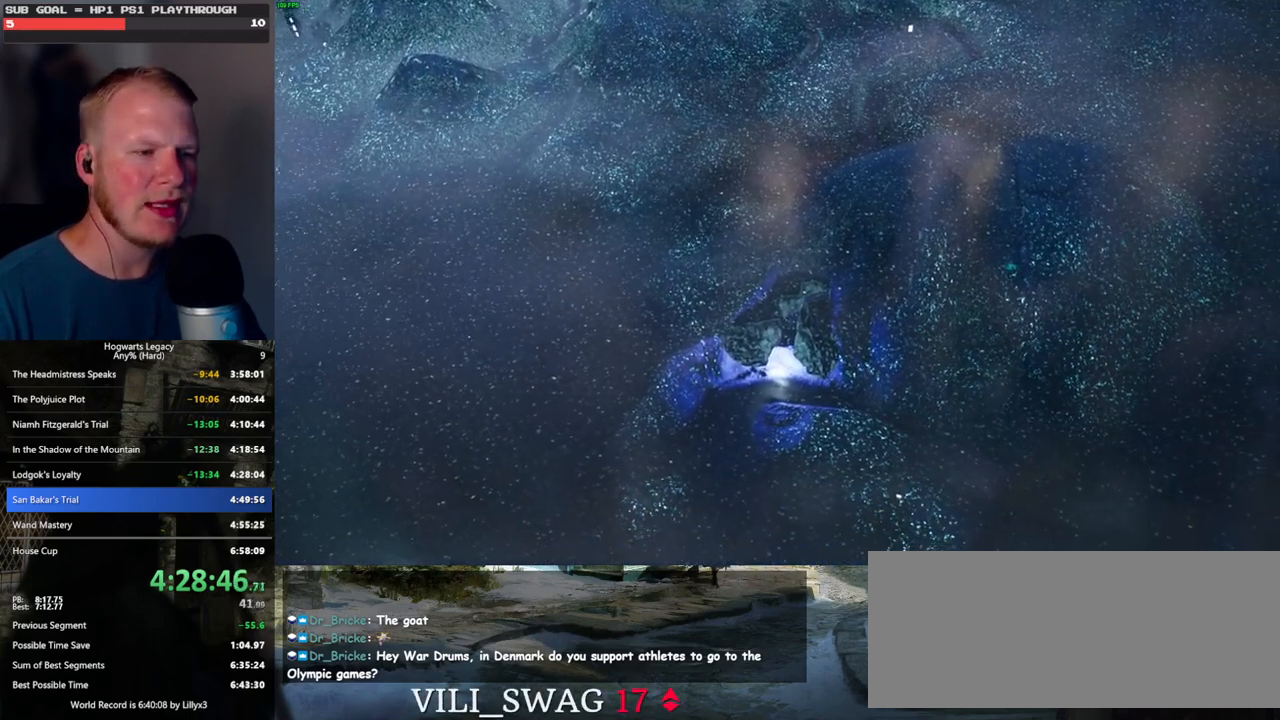
{"keys": [], "mouse": [], "events": [[17, "space", "down"], [33, "q", "up"], [33, "space", "up"], [117, "mouse_wheel", "down"], [200, "space", "down"], [217, "mouse_wheel", "up"], [217, "space", "up"], [267, "mouse_wheel", "down"], [367, "mouse_wheel", "up"], [367, "space", "down"], [417, "q", "down"], [483, "q", "up"], [483, "space", "up"]]}